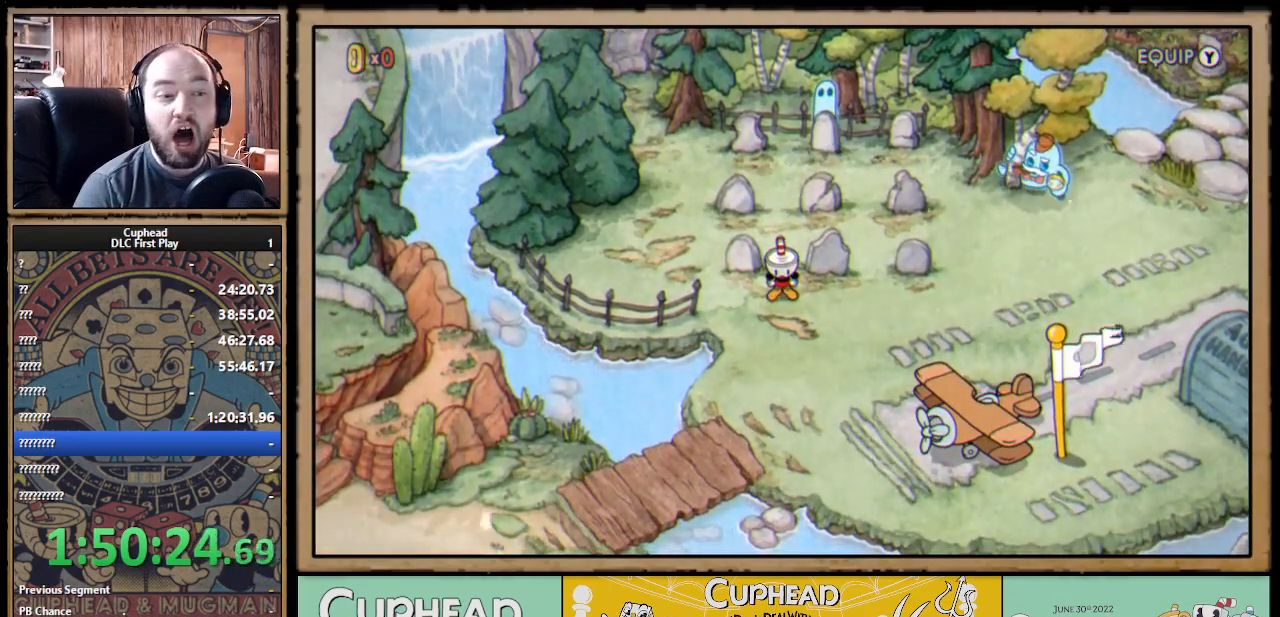
Gameplay with a controller (Xbox layout); each line is a JSON object with the inputs held at the frame after it. "events" lists button and stick changes between this image and that frame as [ms after this image, input, new state], when the widget could be followed in between.
{"buttons": ["A"], "left_stick": "center", "right_stick": "center", "events": [[200, "DPAD_LEFT", "down"], [383, "DPAD_UP", "down"], [400, "DPAD_LEFT", "up"], [433, "A", "down"], [500, "DPAD_UP", "up"]]}
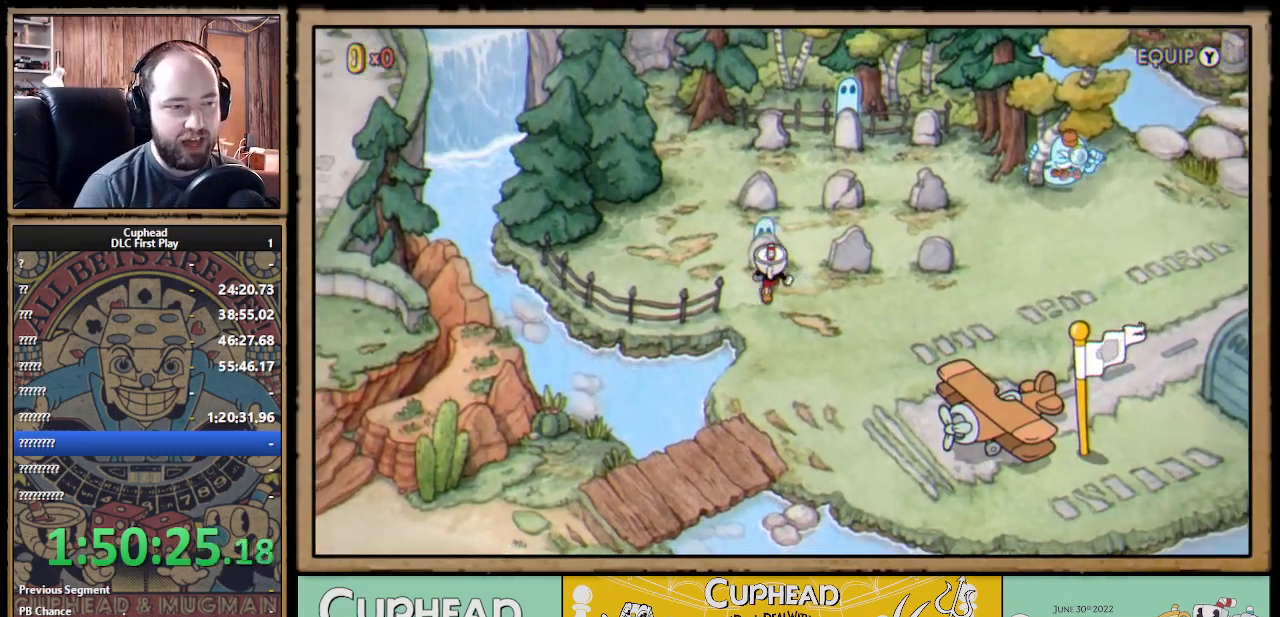
{"buttons": ["DPAD_RIGHT"], "left_stick": "center", "right_stick": "center", "events": [[17, "DPAD_RIGHT", "down"], [50, "A", "up"]]}
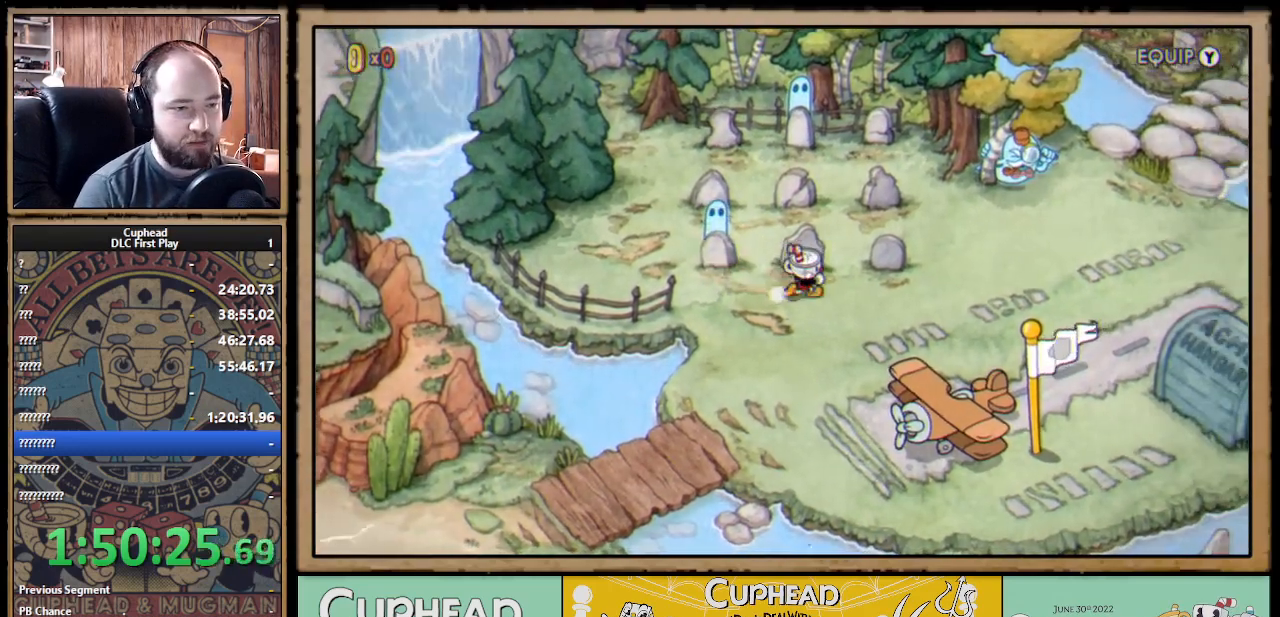
{"buttons": ["A", "DPAD_UP"], "left_stick": "center", "right_stick": "center", "events": [[350, "DPAD_RIGHT", "up"], [350, "DPAD_UP", "down"], [417, "A", "down"]]}
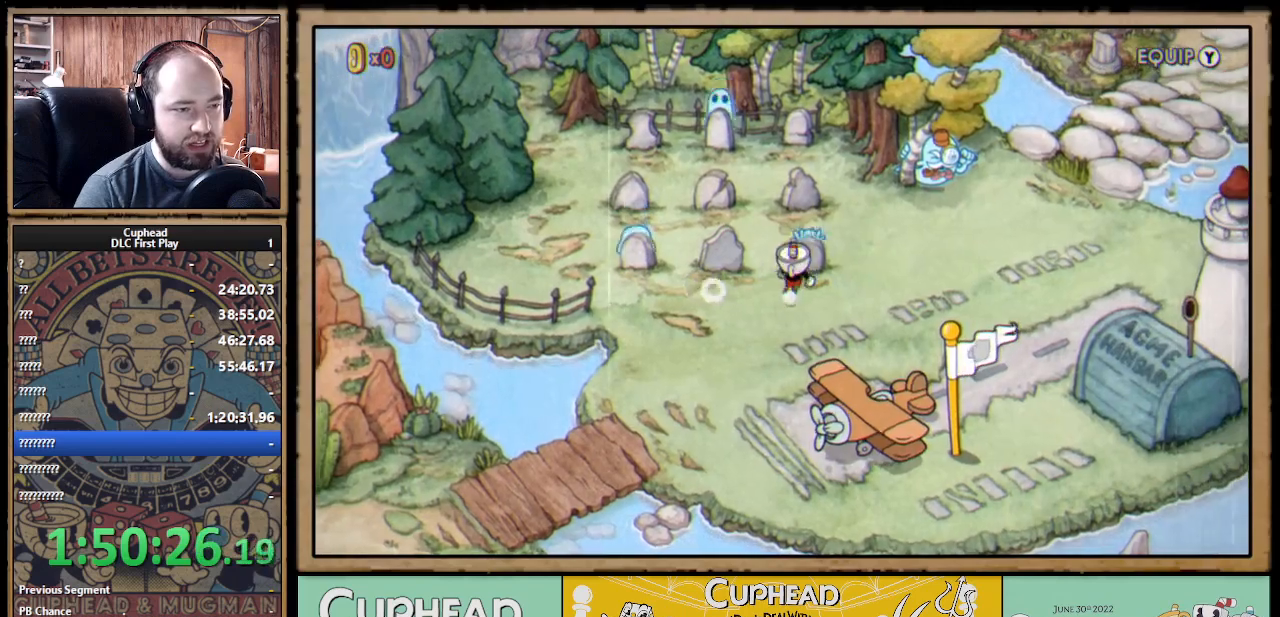
{"buttons": ["DPAD_UP"], "left_stick": "center", "right_stick": "center", "events": [[33, "A", "up"], [50, "DPAD_LEFT", "down"], [50, "DPAD_UP", "up"], [233, "DPAD_UP", "down"], [267, "DPAD_LEFT", "up"]]}
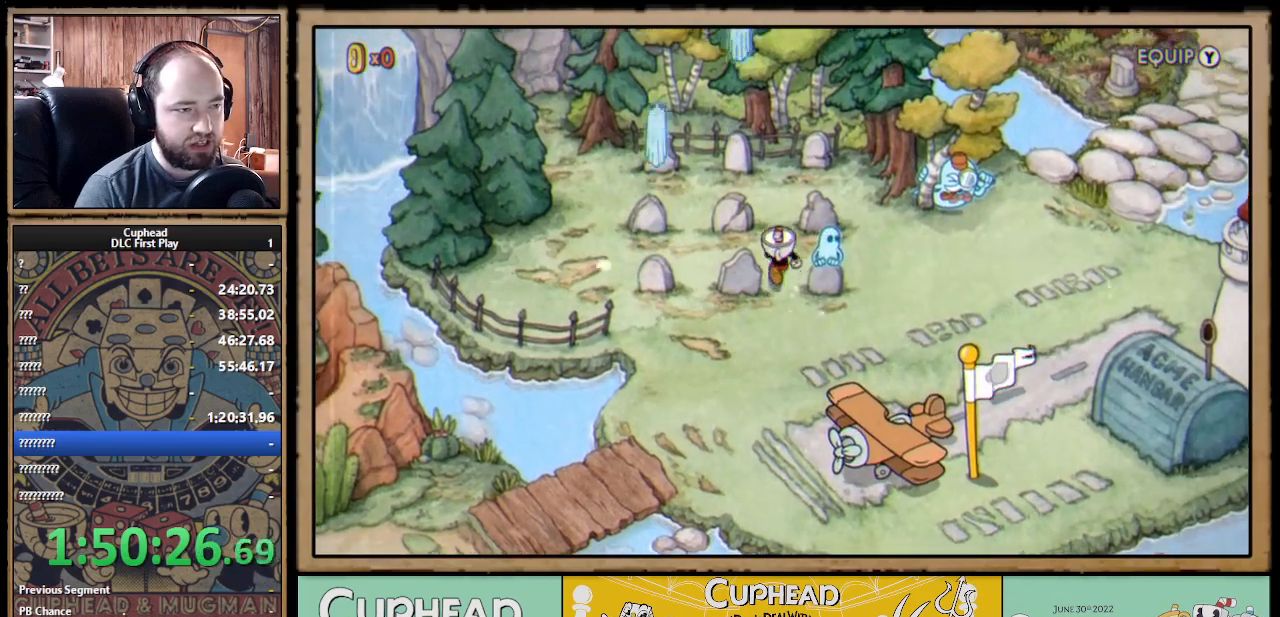
{"buttons": ["DPAD_UP", "DPAD_LEFT"], "left_stick": "center", "right_stick": "center", "events": [[133, "DPAD_LEFT", "down"]]}
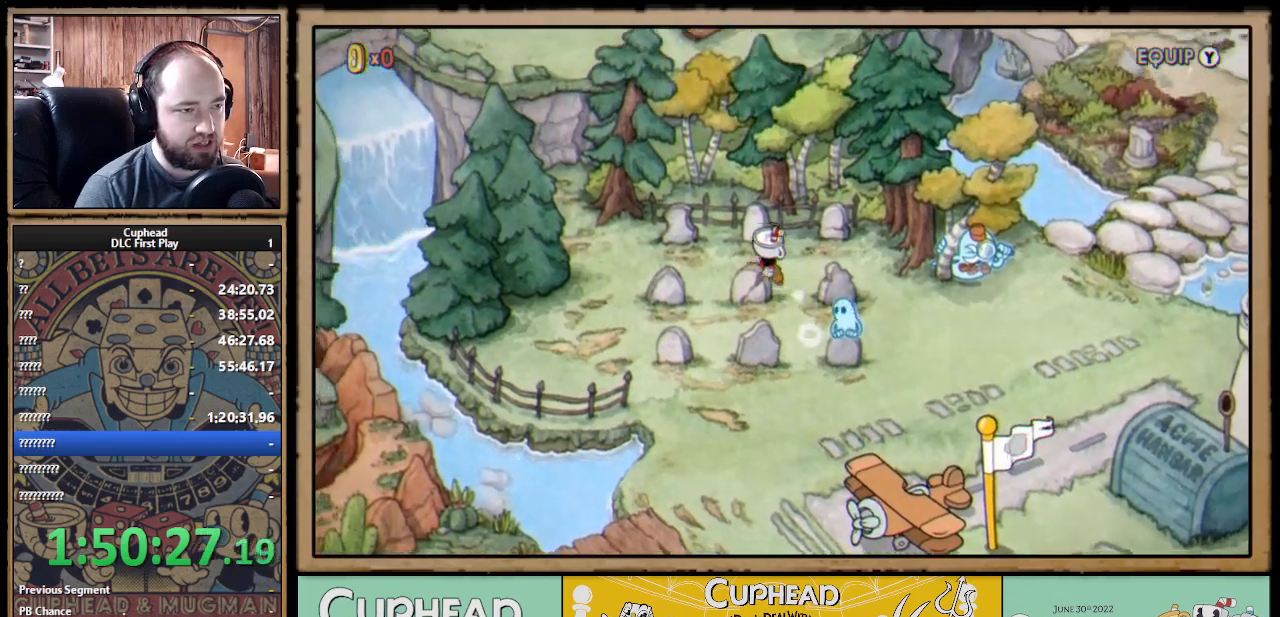
{"buttons": [], "left_stick": "center", "right_stick": "center", "events": [[67, "DPAD_LEFT", "up"], [250, "A", "down"], [250, "DPAD_UP", "up"], [400, "A", "up"]]}
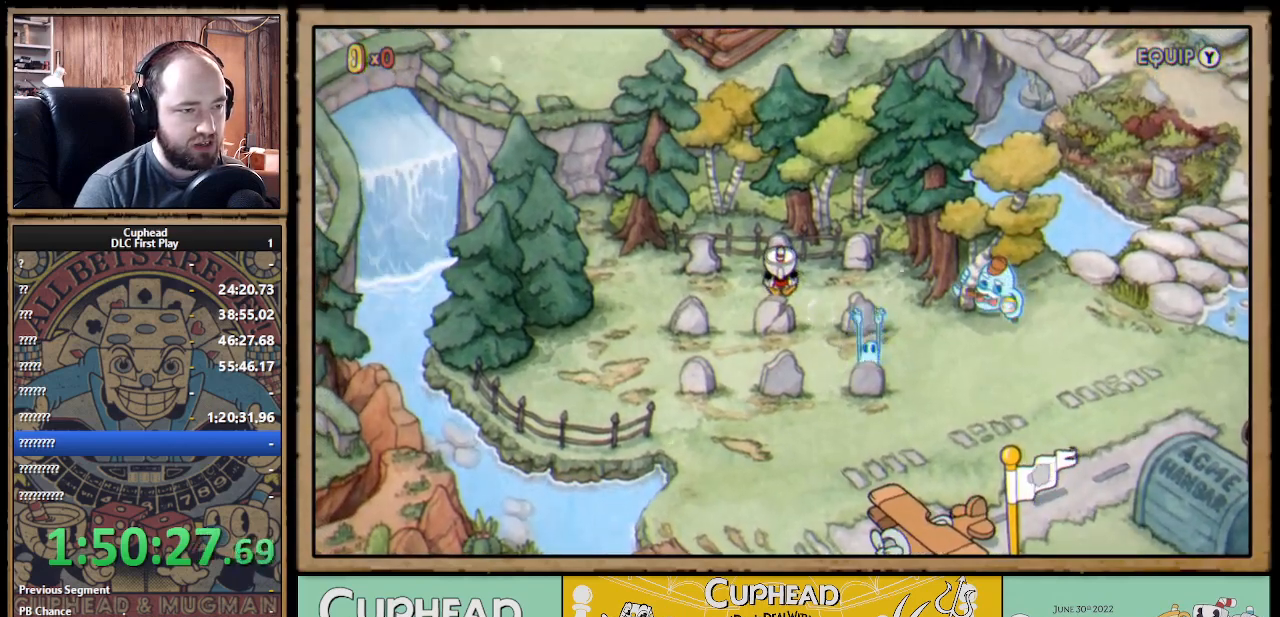
{"buttons": ["A", "DPAD_UP"], "left_stick": "center", "right_stick": "center", "events": [[83, "DPAD_UP", "down"], [217, "A", "down"], [333, "A", "up"], [500, "A", "down"]]}
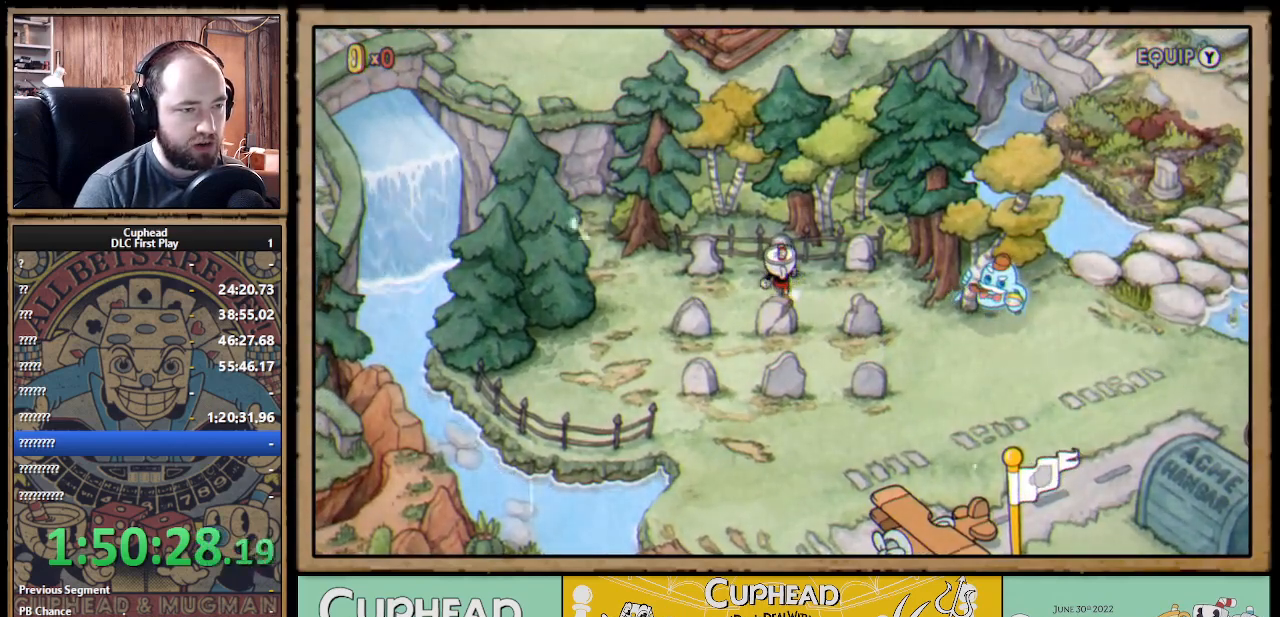
{"buttons": ["DPAD_DOWN", "DPAD_RIGHT"], "left_stick": "center", "right_stick": "center", "events": [[133, "A", "up"], [183, "DPAD_RIGHT", "down"], [200, "DPAD_UP", "up"], [267, "DPAD_DOWN", "down"], [283, "DPAD_RIGHT", "up"], [500, "DPAD_RIGHT", "down"]]}
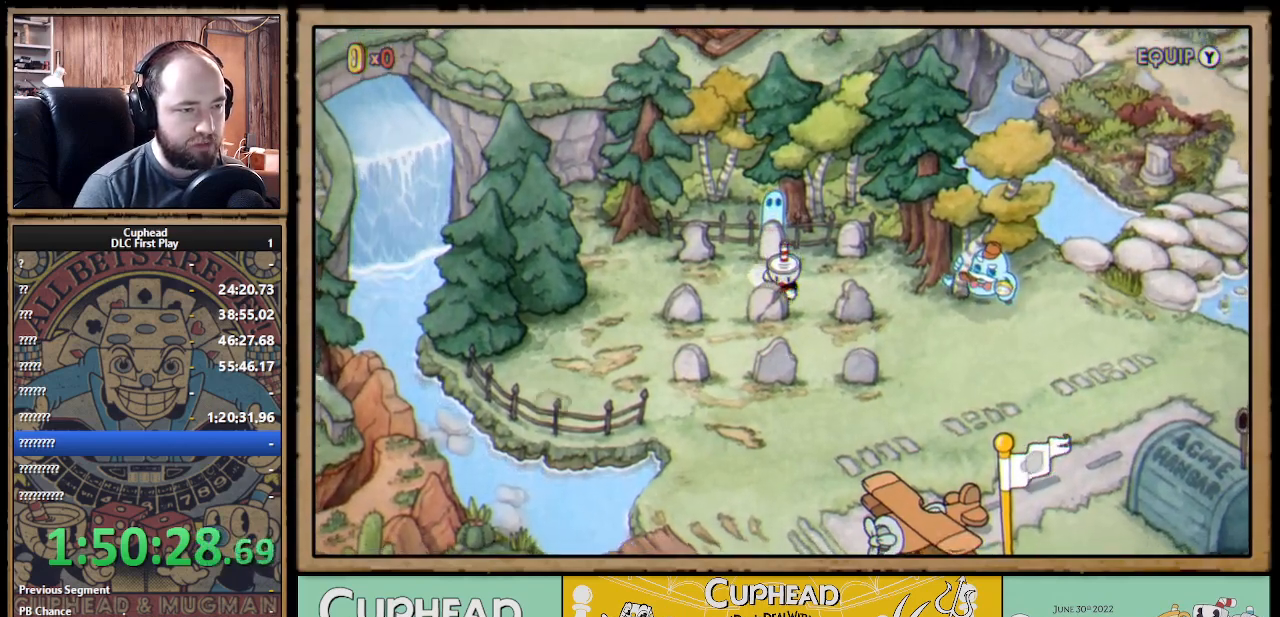
{"buttons": ["DPAD_DOWN"], "left_stick": "center", "right_stick": "center", "events": [[117, "DPAD_RIGHT", "up"]]}
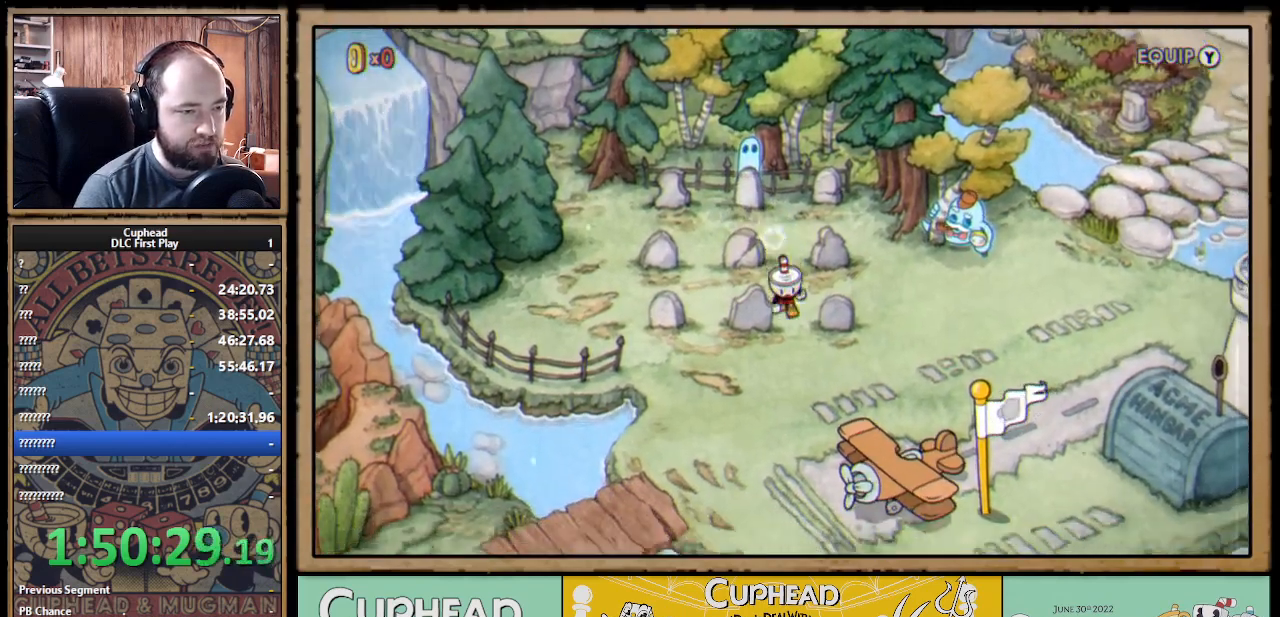
{"buttons": ["DPAD_LEFT"], "left_stick": "center", "right_stick": "center", "events": [[67, "DPAD_RIGHT", "down"], [250, "DPAD_DOWN", "up"], [333, "DPAD_UP", "down"], [367, "DPAD_RIGHT", "up"], [383, "A", "down"], [450, "DPAD_LEFT", "down"], [467, "DPAD_UP", "up"], [483, "A", "up"]]}
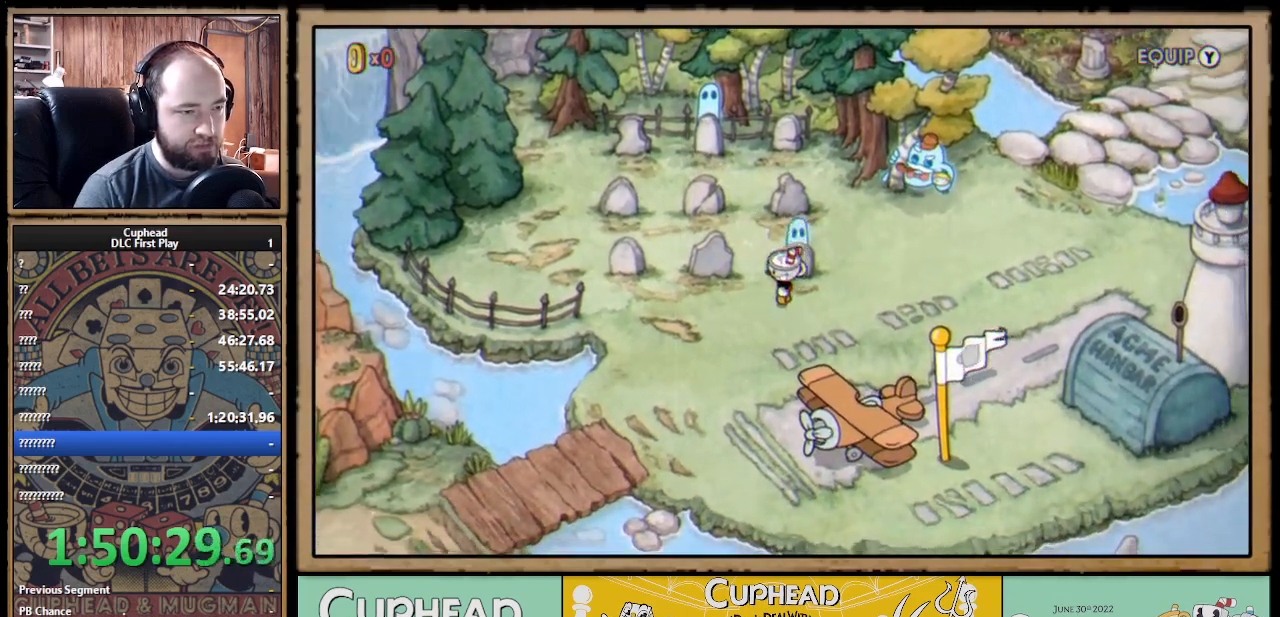
{"buttons": ["DPAD_LEFT"], "left_stick": "center", "right_stick": "center", "events": []}
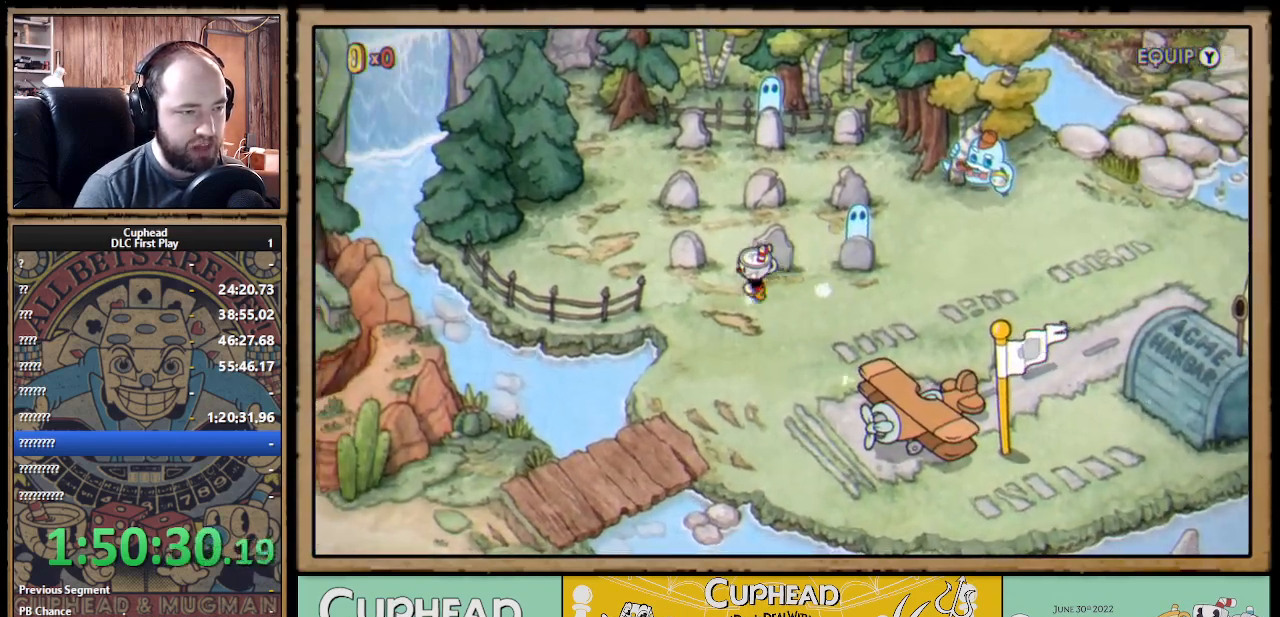
{"buttons": [], "left_stick": "center", "right_stick": "center", "events": [[283, "DPAD_UP", "down"], [333, "DPAD_LEFT", "up"], [350, "A", "down"], [417, "DPAD_UP", "up"], [500, "A", "up"]]}
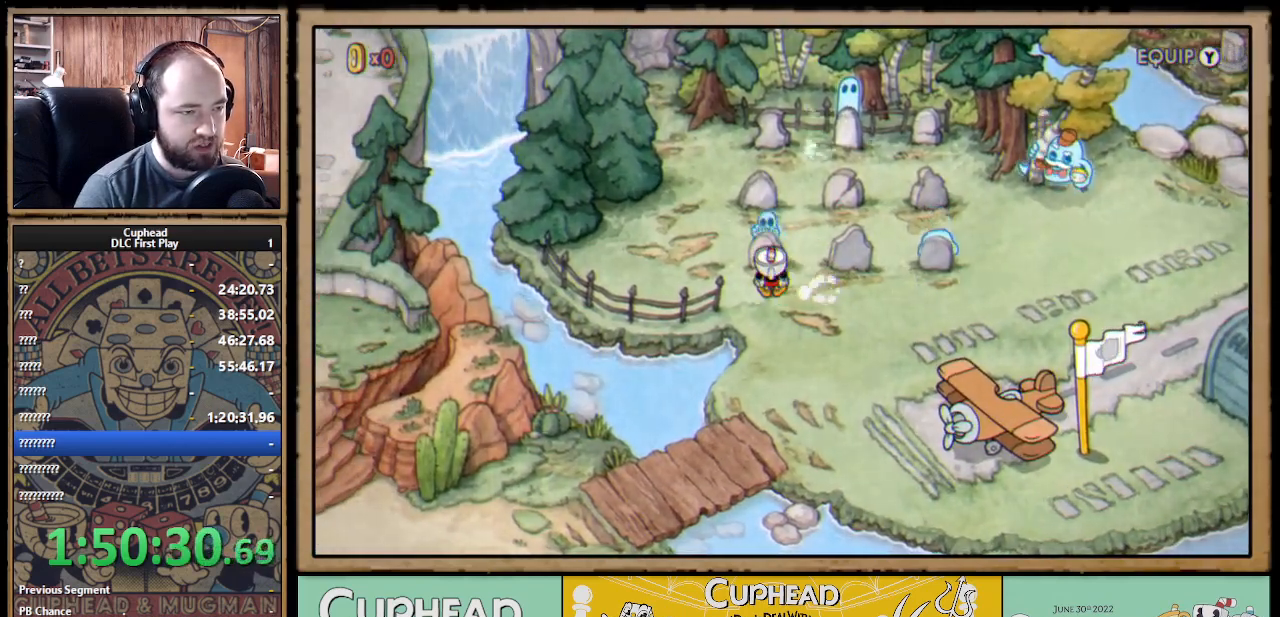
{"buttons": ["DPAD_UP"], "left_stick": "center", "right_stick": "center", "events": [[267, "DPAD_RIGHT", "down"], [433, "DPAD_RIGHT", "up"], [433, "DPAD_UP", "down"]]}
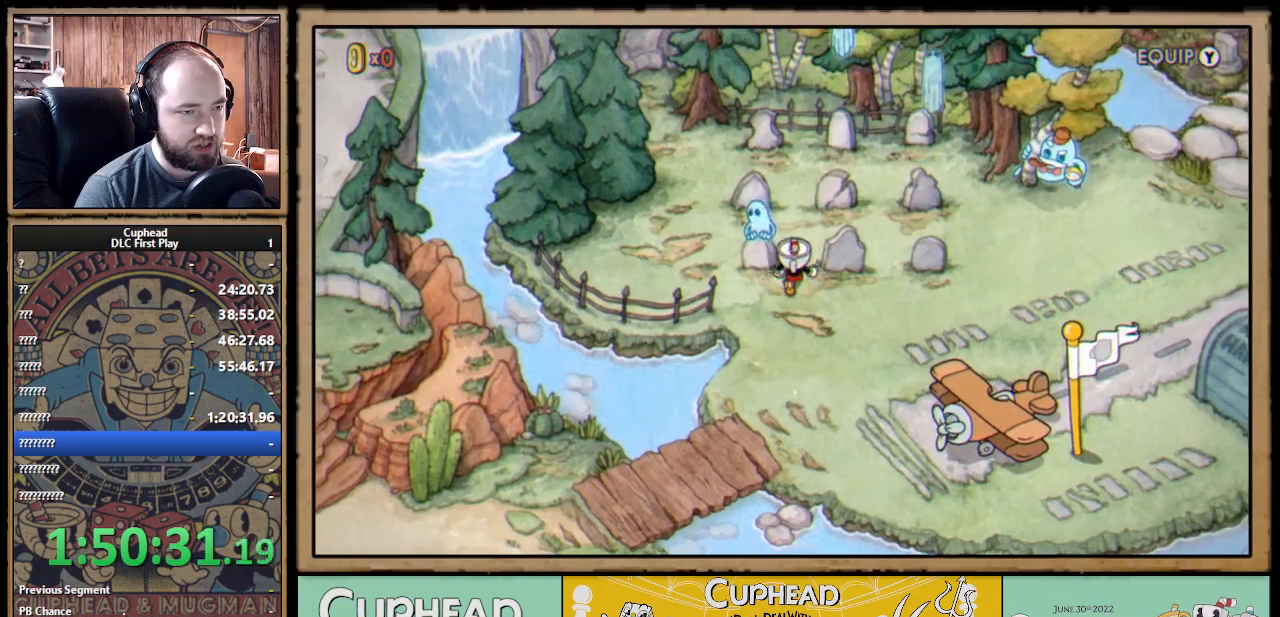
{"buttons": [], "left_stick": "center", "right_stick": "center", "events": [[200, "DPAD_UP", "up"]]}
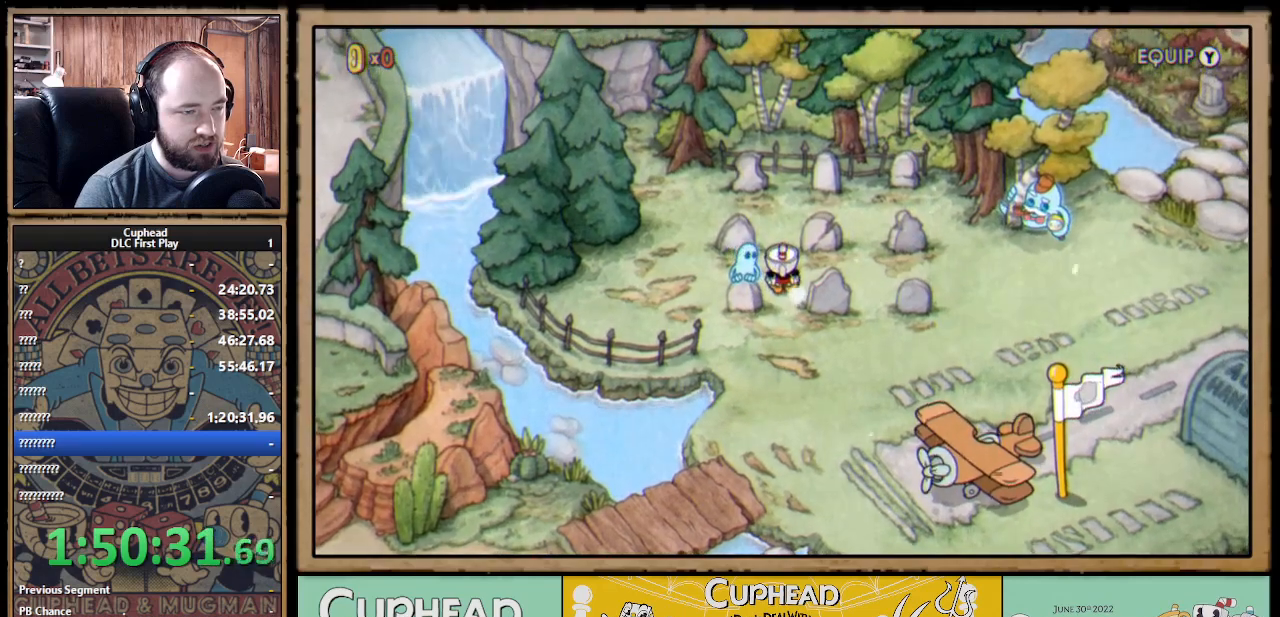
{"buttons": [], "left_stick": "center", "right_stick": "center", "events": []}
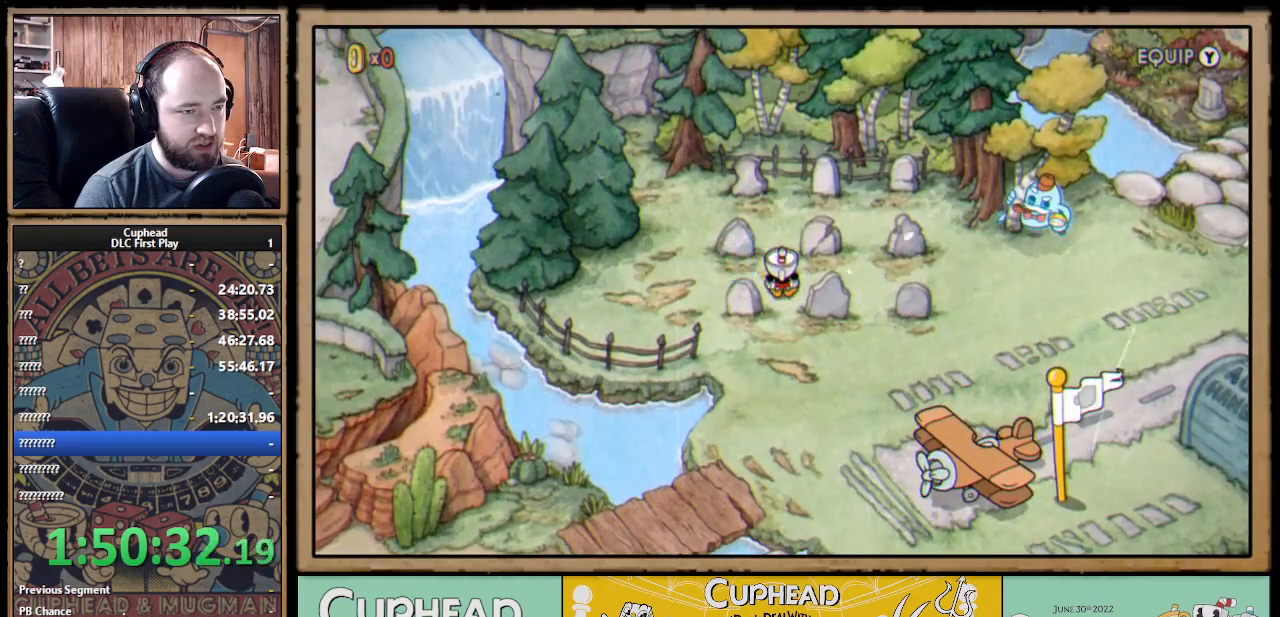
{"buttons": [], "left_stick": "center", "right_stick": "center", "events": []}
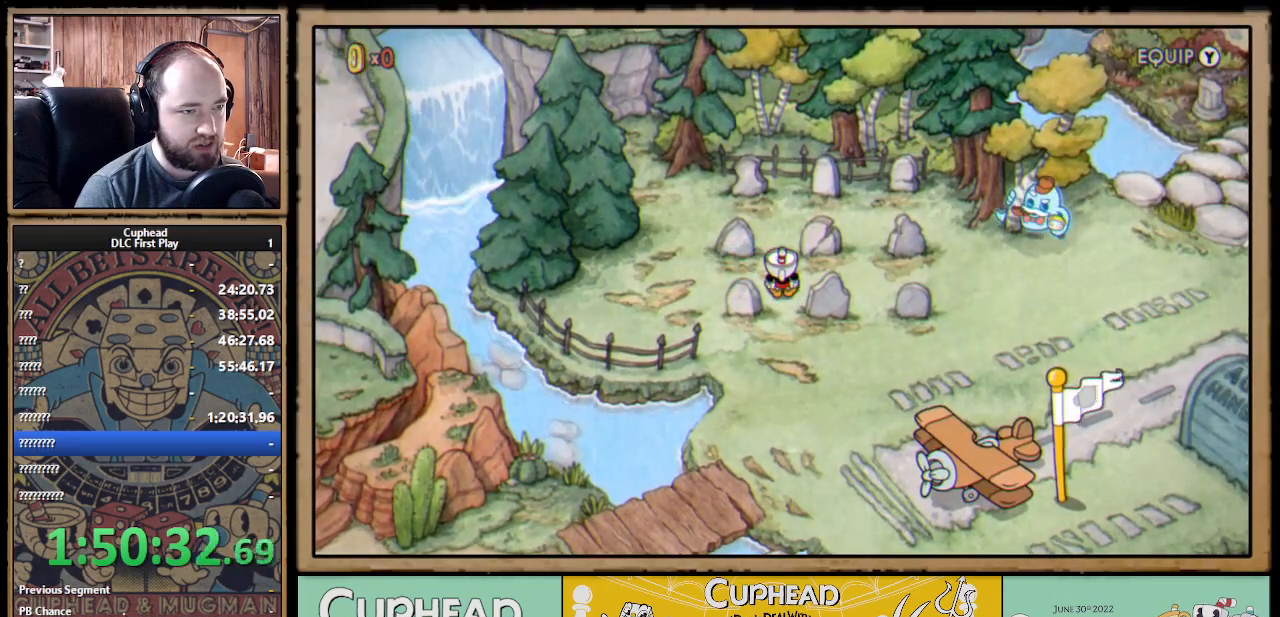
{"buttons": [], "left_stick": "center", "right_stick": "center", "events": []}
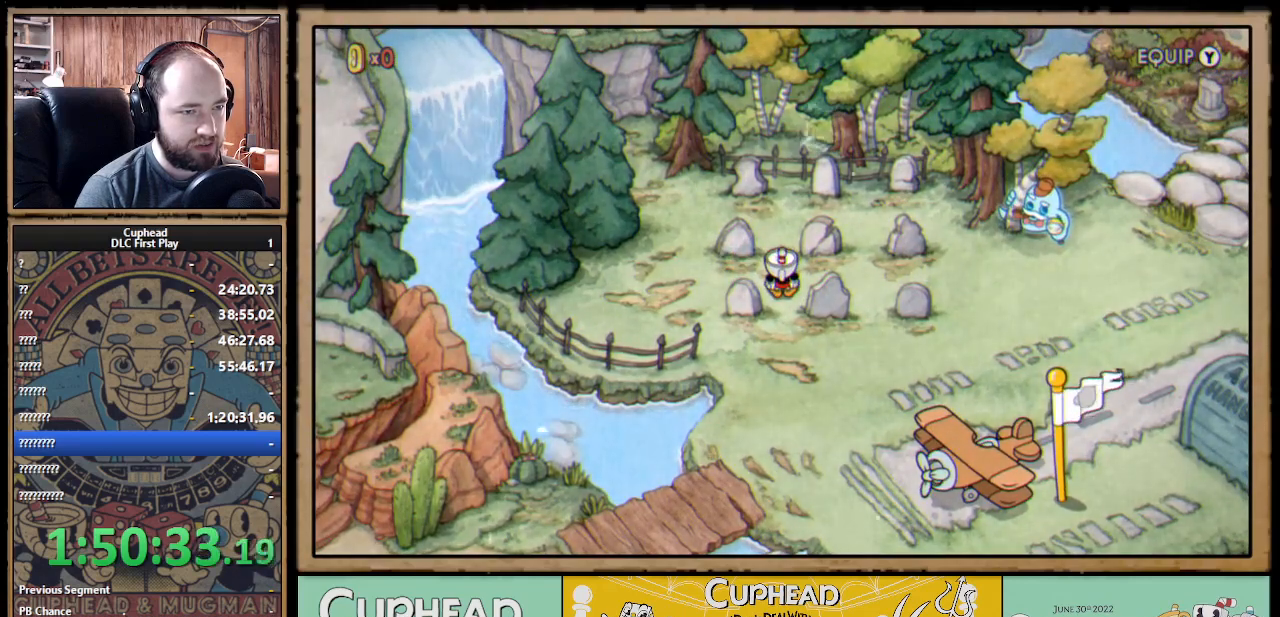
{"buttons": [], "left_stick": "center", "right_stick": "center", "events": []}
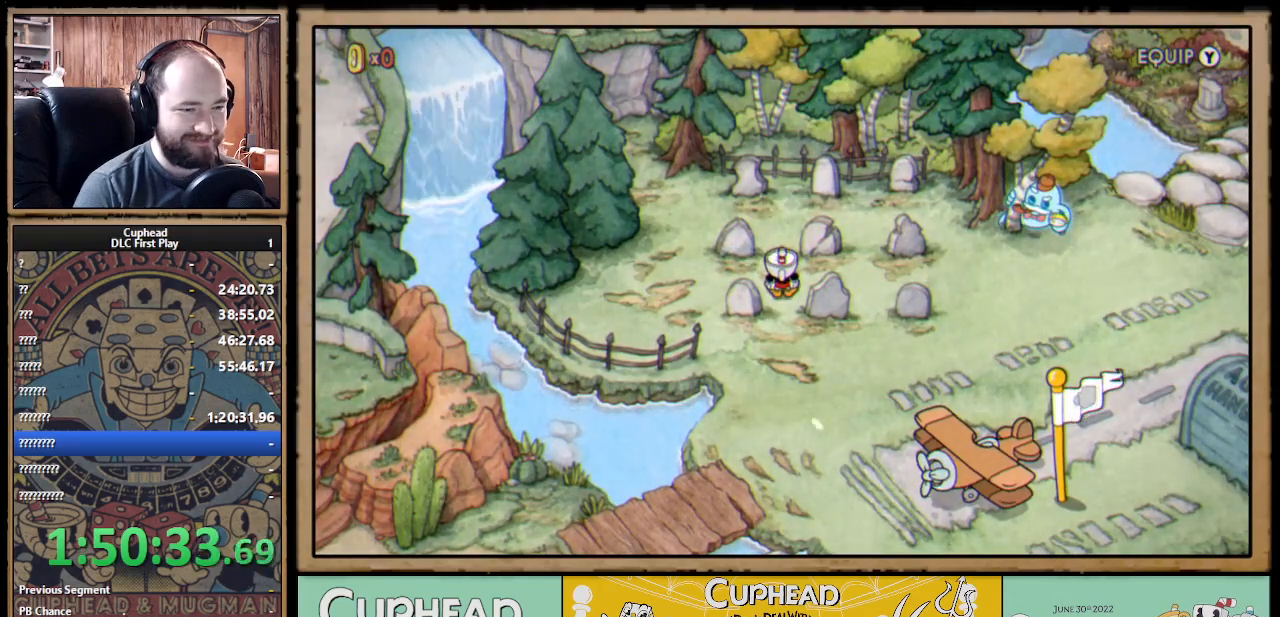
{"buttons": [], "left_stick": "center", "right_stick": "center", "events": []}
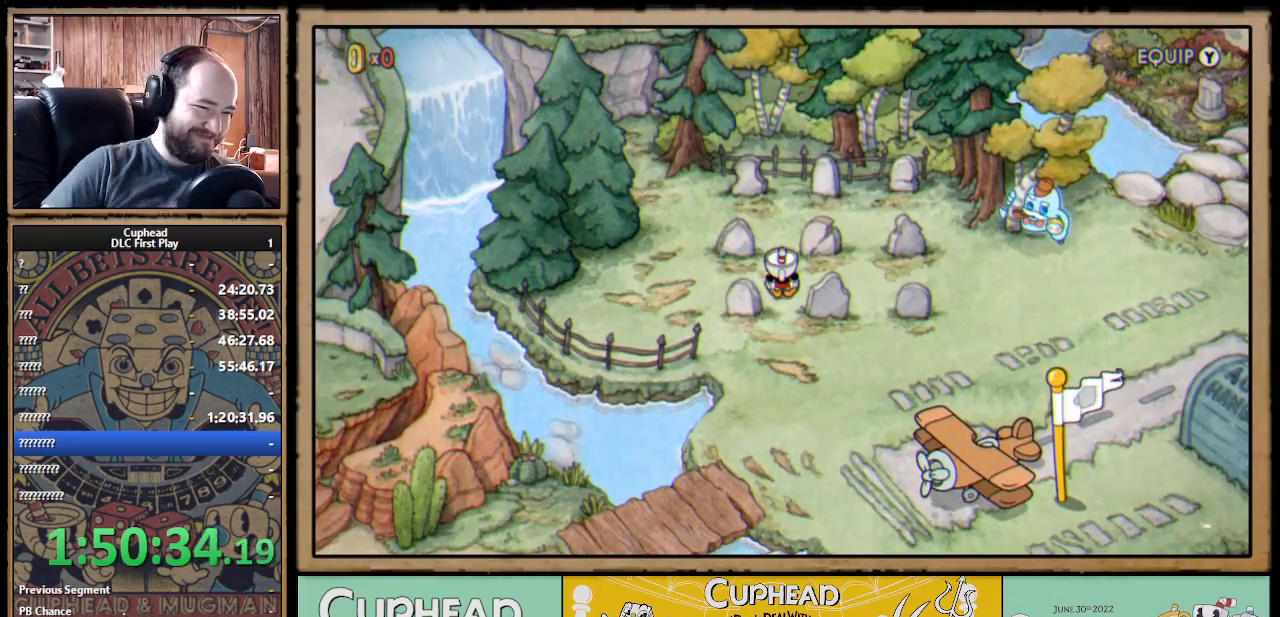
{"buttons": [], "left_stick": "center", "right_stick": "center", "events": []}
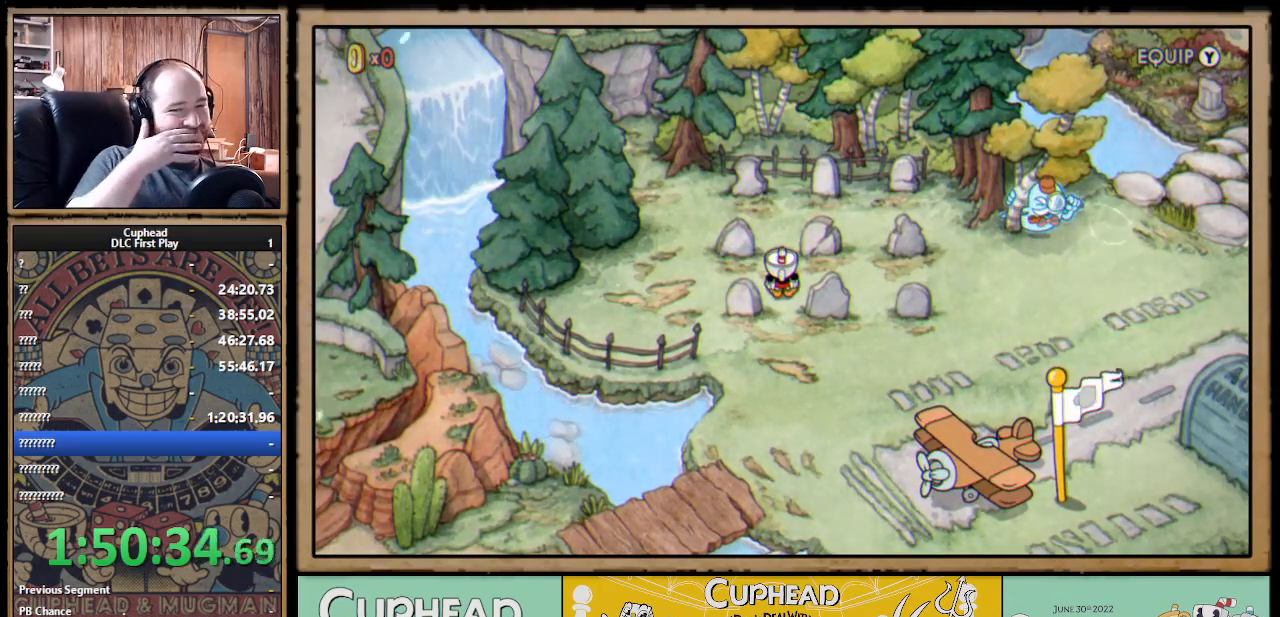
{"buttons": [], "left_stick": "center", "right_stick": "center", "events": []}
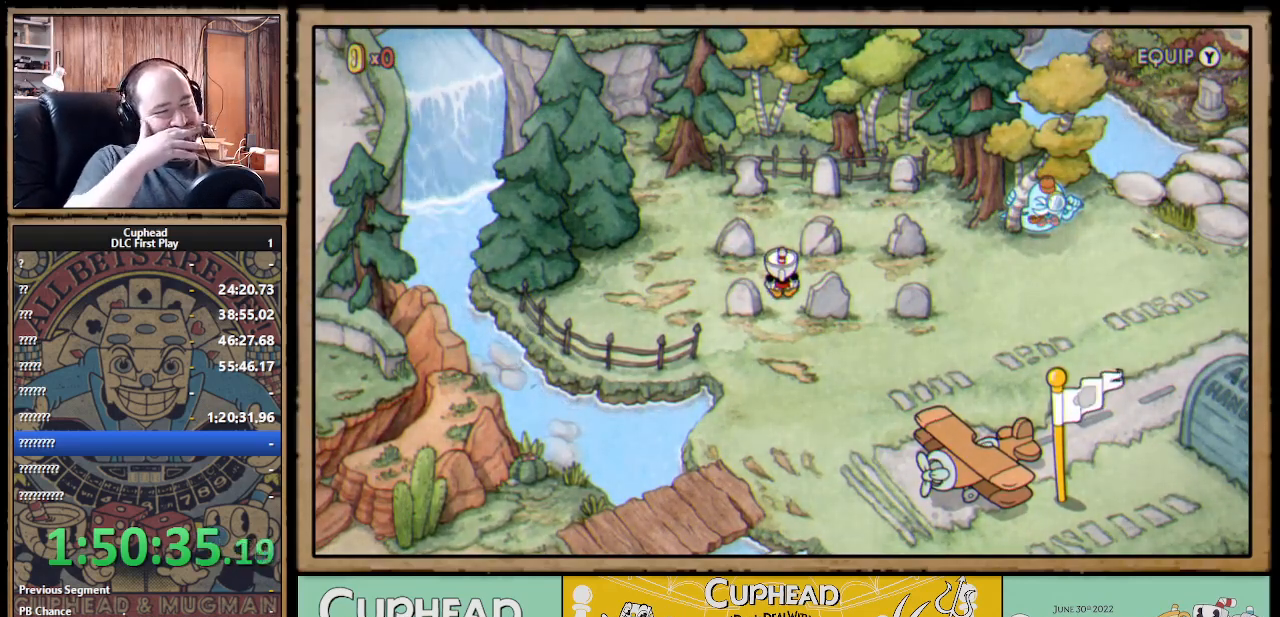
{"buttons": [], "left_stick": "center", "right_stick": "center", "events": []}
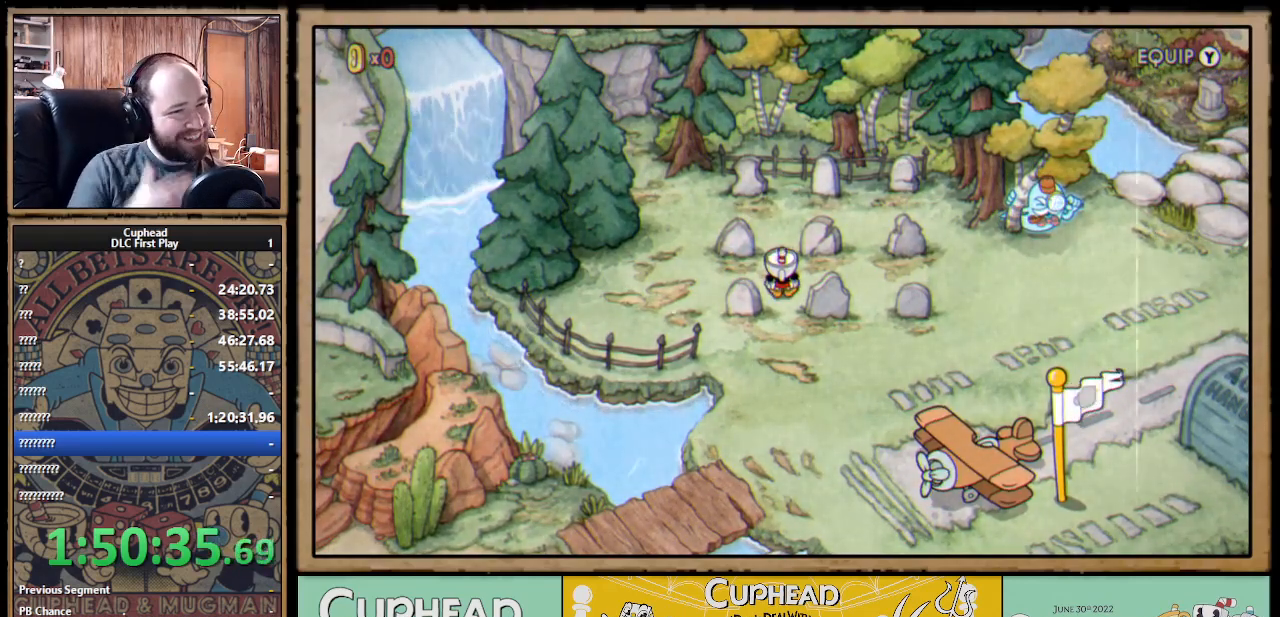
{"buttons": ["DPAD_RIGHT"], "left_stick": "center", "right_stick": "center", "events": [[100, "DPAD_RIGHT", "down"], [283, "DPAD_UP", "down"], [350, "DPAD_UP", "up"]]}
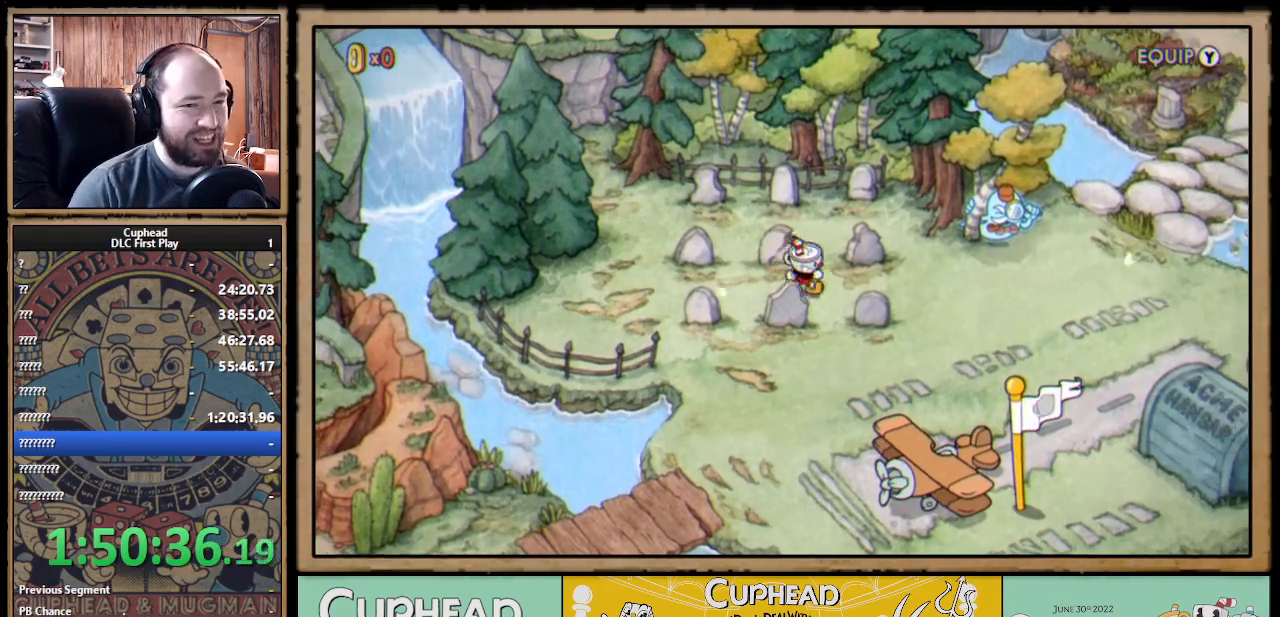
{"buttons": ["DPAD_RIGHT"], "left_stick": "center", "right_stick": "center", "events": []}
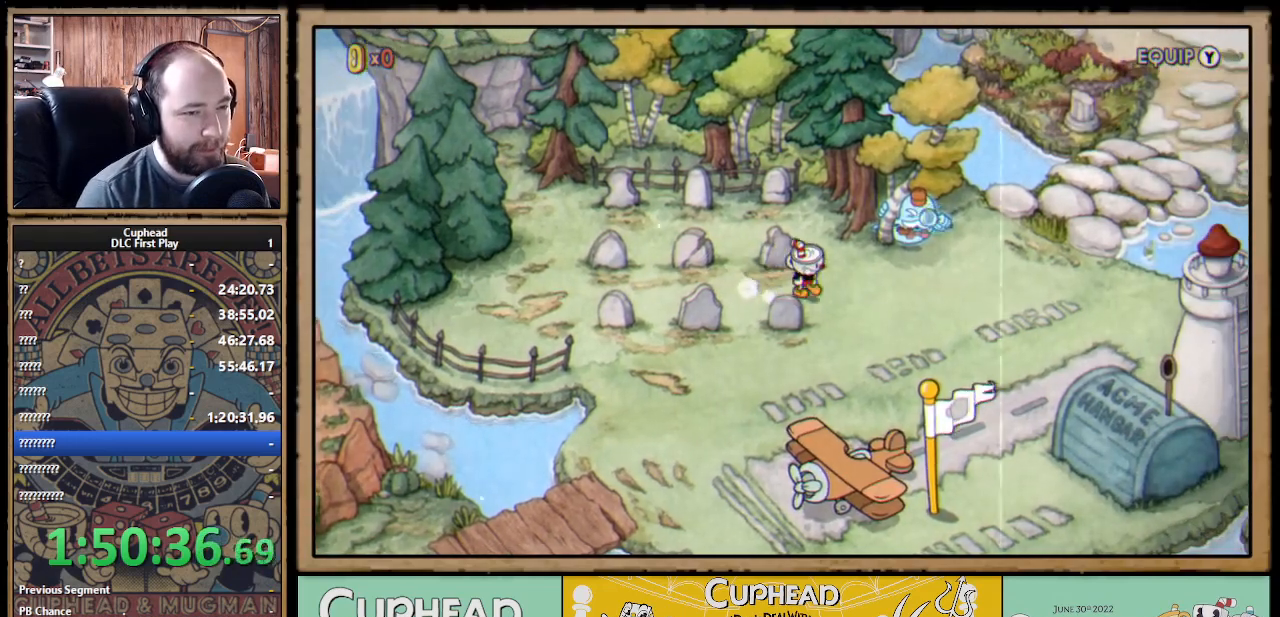
{"buttons": [], "left_stick": "center", "right_stick": "center", "events": [[250, "Y", "down"], [300, "DPAD_RIGHT", "up"], [350, "Y", "up"]]}
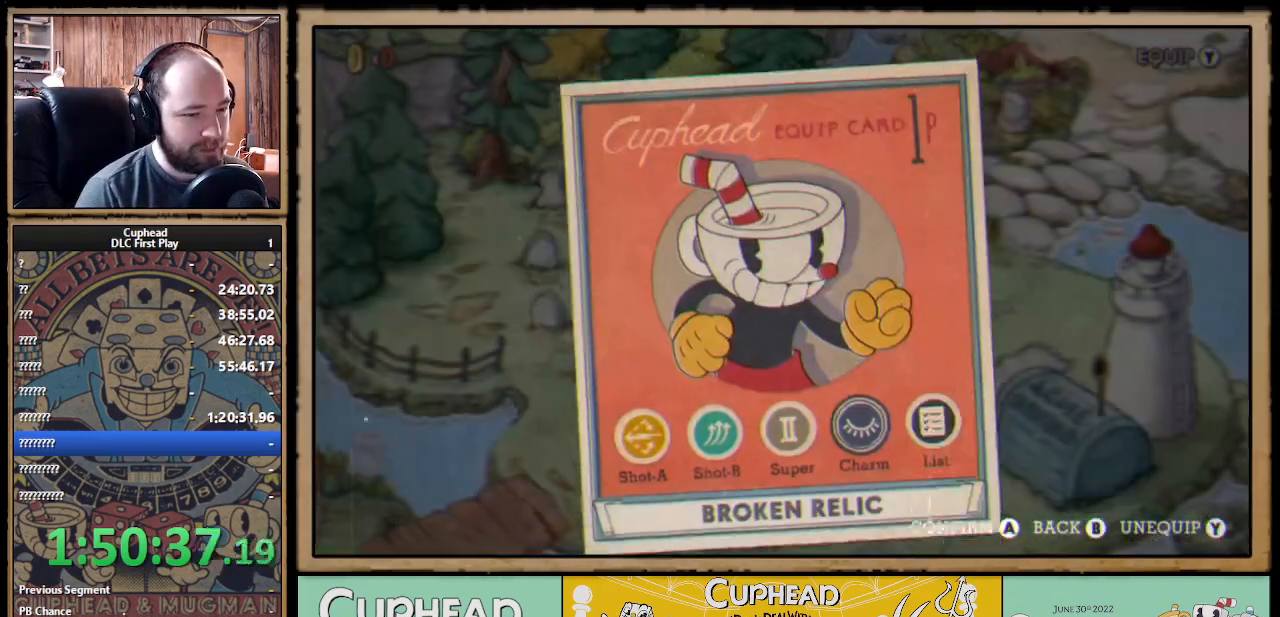
{"buttons": [], "left_stick": "center", "right_stick": "center", "events": []}
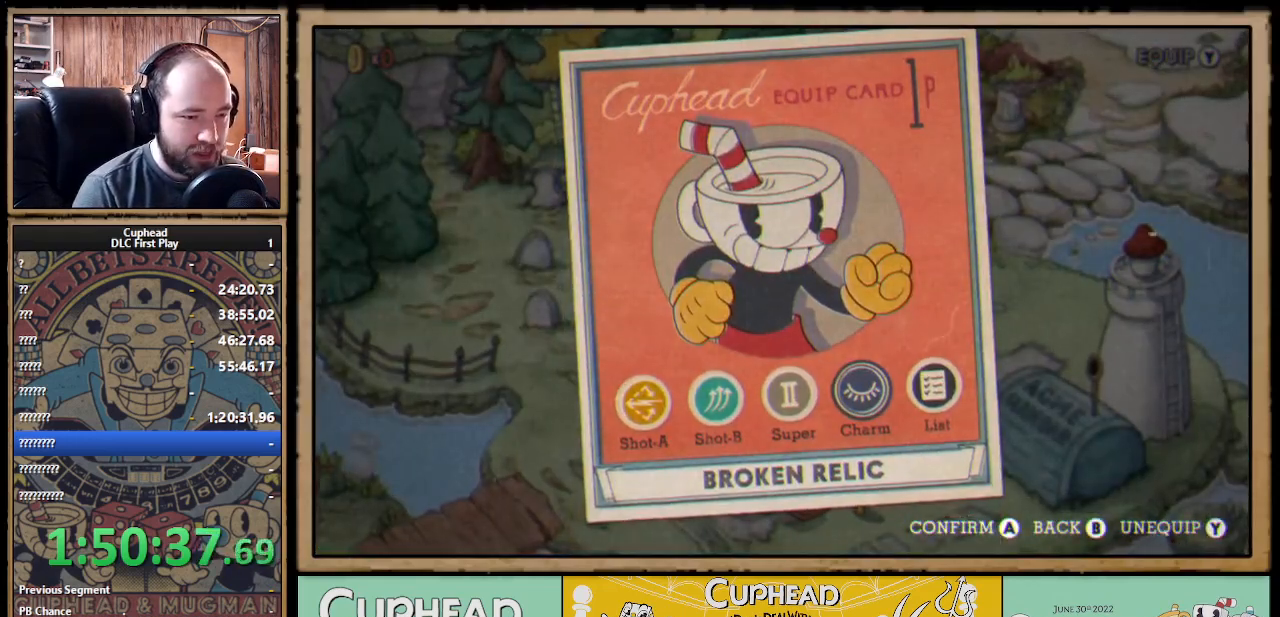
{"buttons": ["A"], "left_stick": "center", "right_stick": "center", "events": [[383, "A", "down"]]}
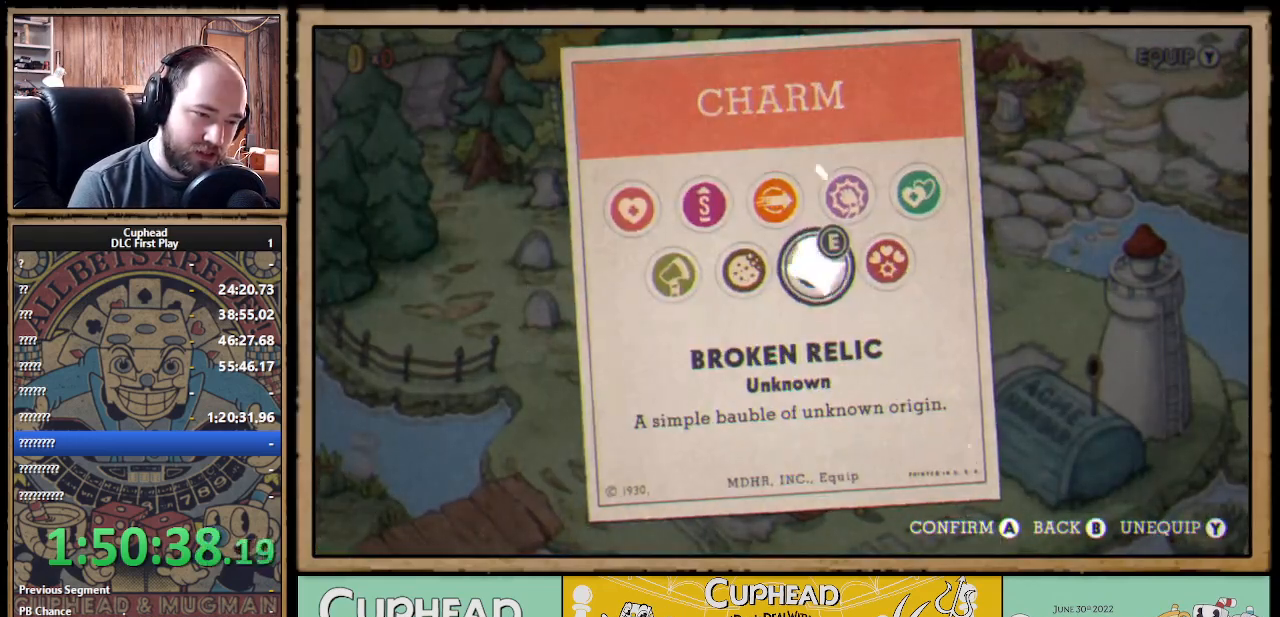
{"buttons": [], "left_stick": "center", "right_stick": "center", "events": [[17, "A", "up"]]}